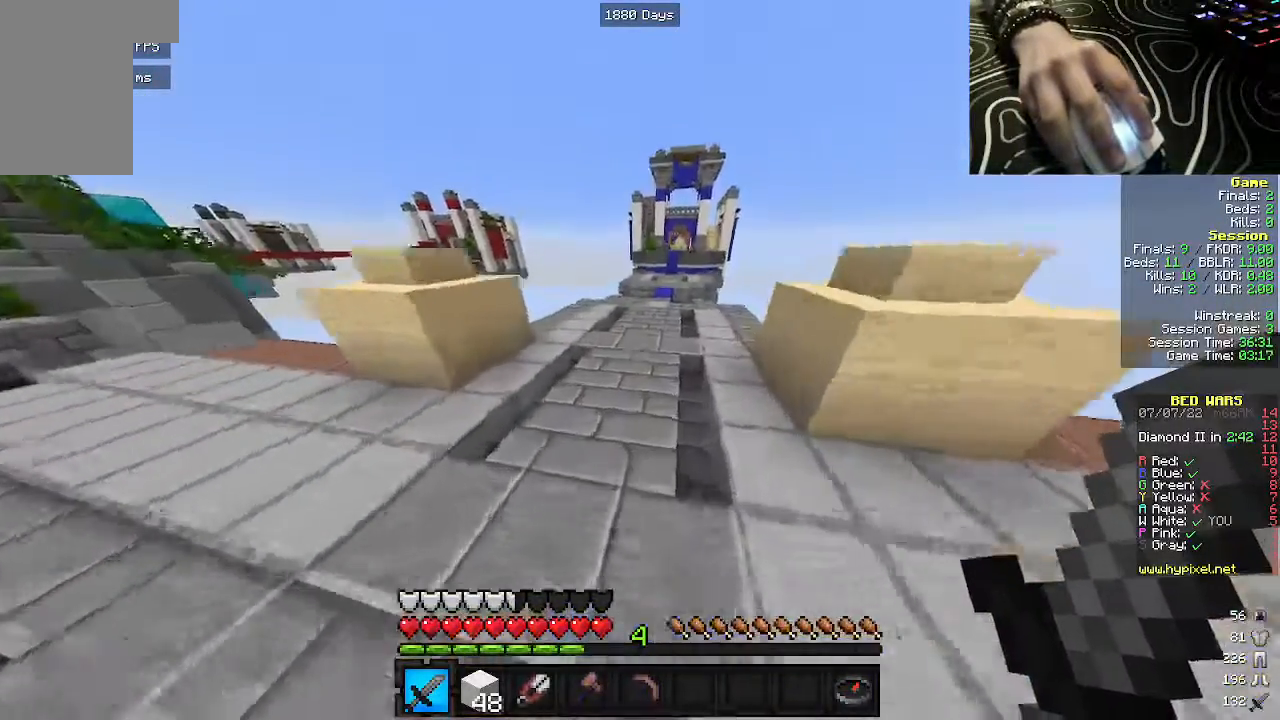
Gameplay with keyboard and mouse; each line is a JSON object with the keys and mouse buttons held at the frame after it. "events" lists presses ("down") and releases ("up") of "a", "d", "s", "w", "mouse_left" and "mouse_right" between this image and that frame as [ms after this image, input, new state], when the widget could be followed in between. "mouse_left", "mouse_right" = the "left", "right" buttons of the "mouse" list. No other keys are recorded. Fast repeated clicks can show as one long hold. Mouse movement is not recorded.
{"keys": ["w"], "mouse": [], "events": []}
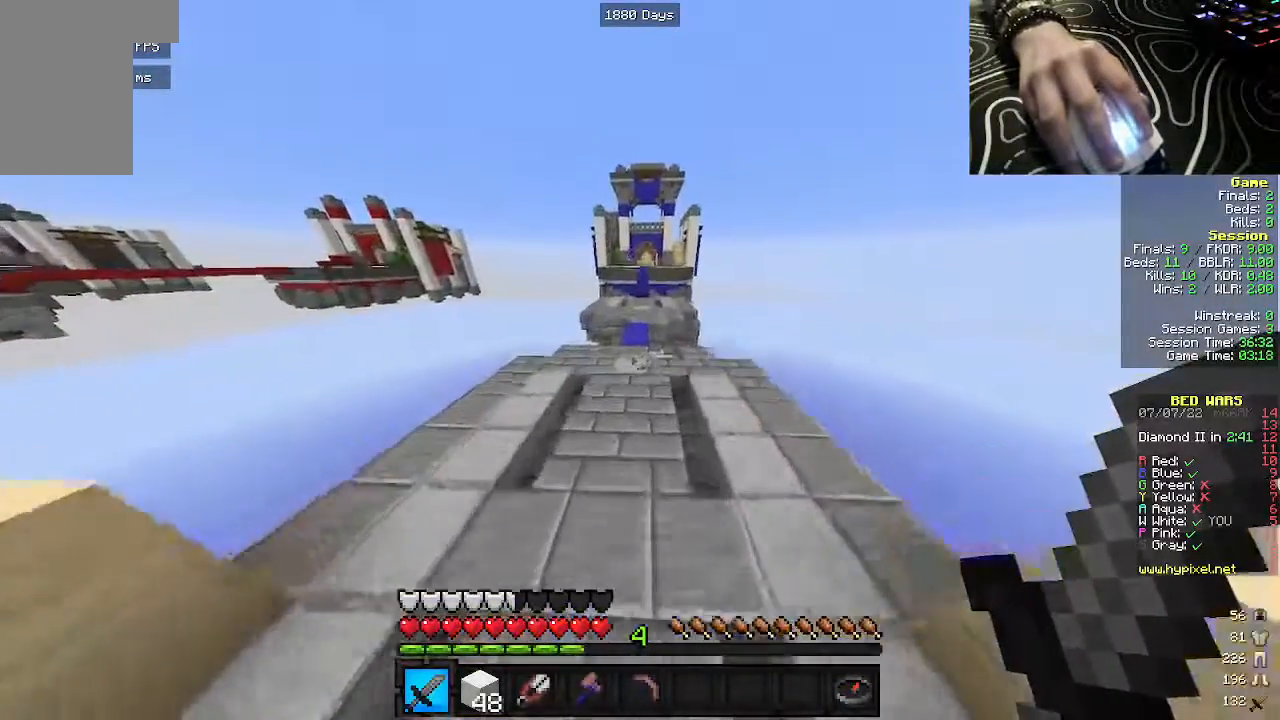
{"keys": ["w"], "mouse": [], "events": []}
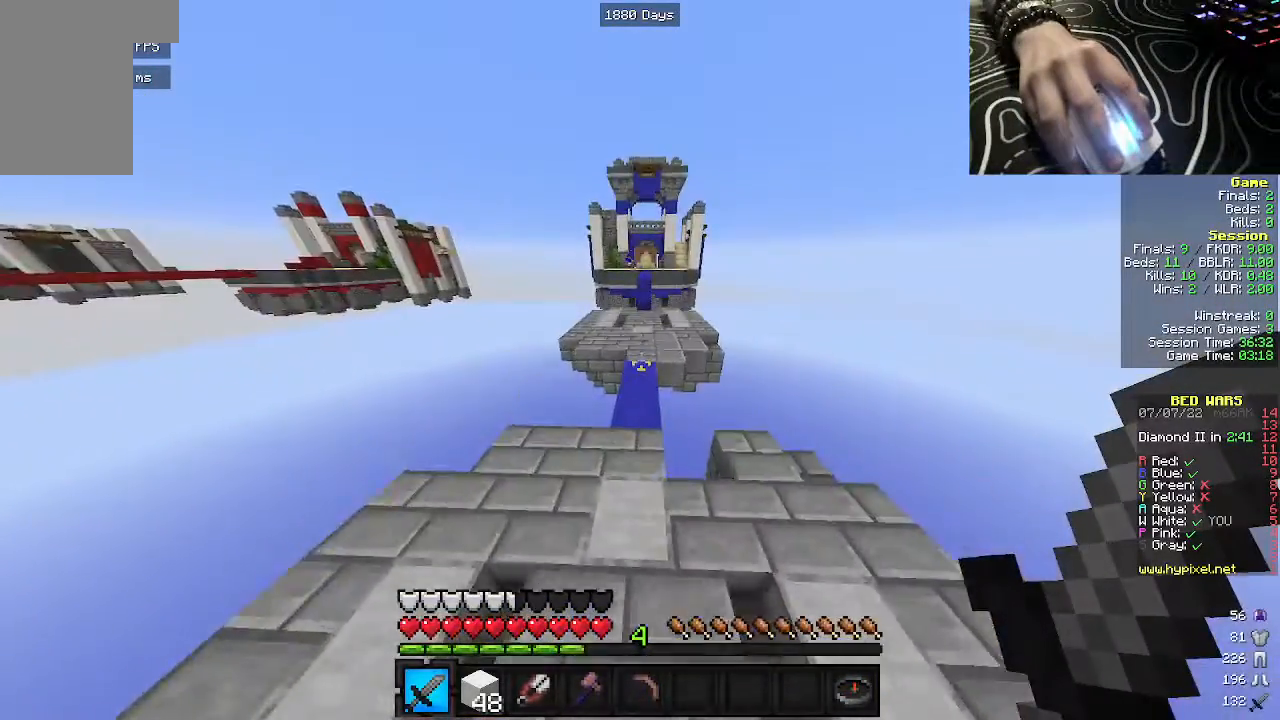
{"keys": ["w"], "mouse": [], "events": []}
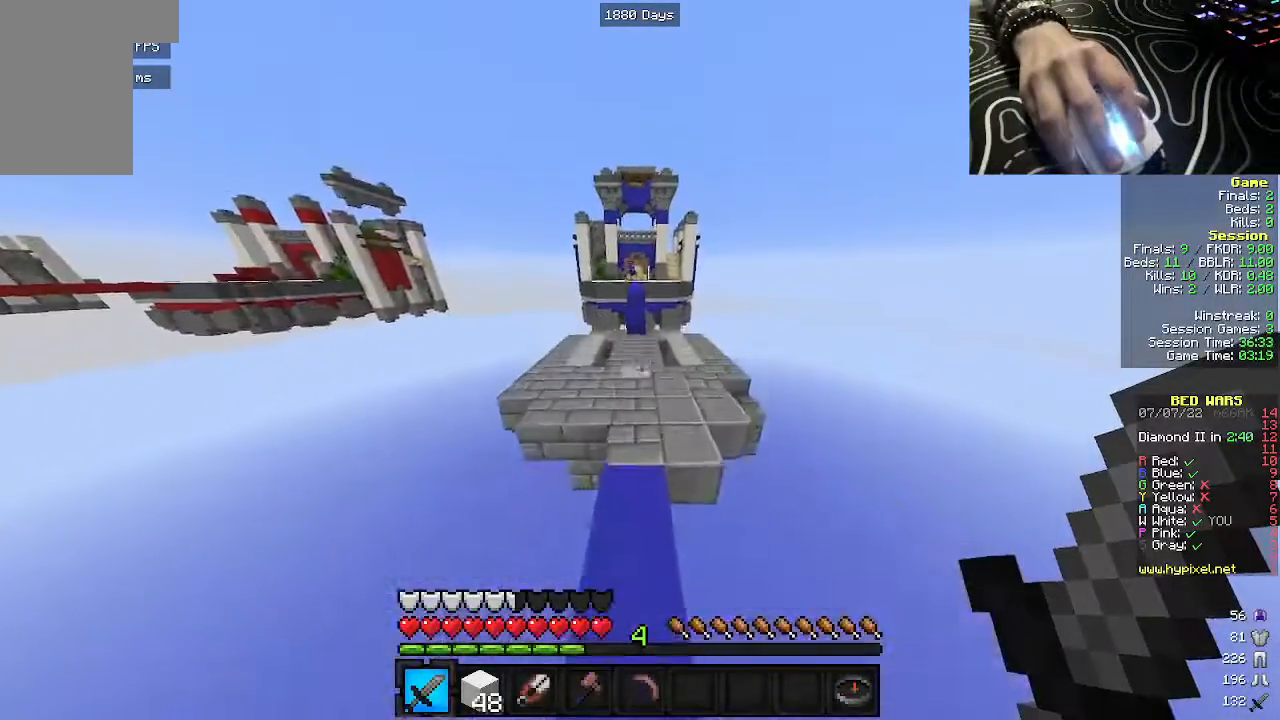
{"keys": ["w"], "mouse": [], "events": []}
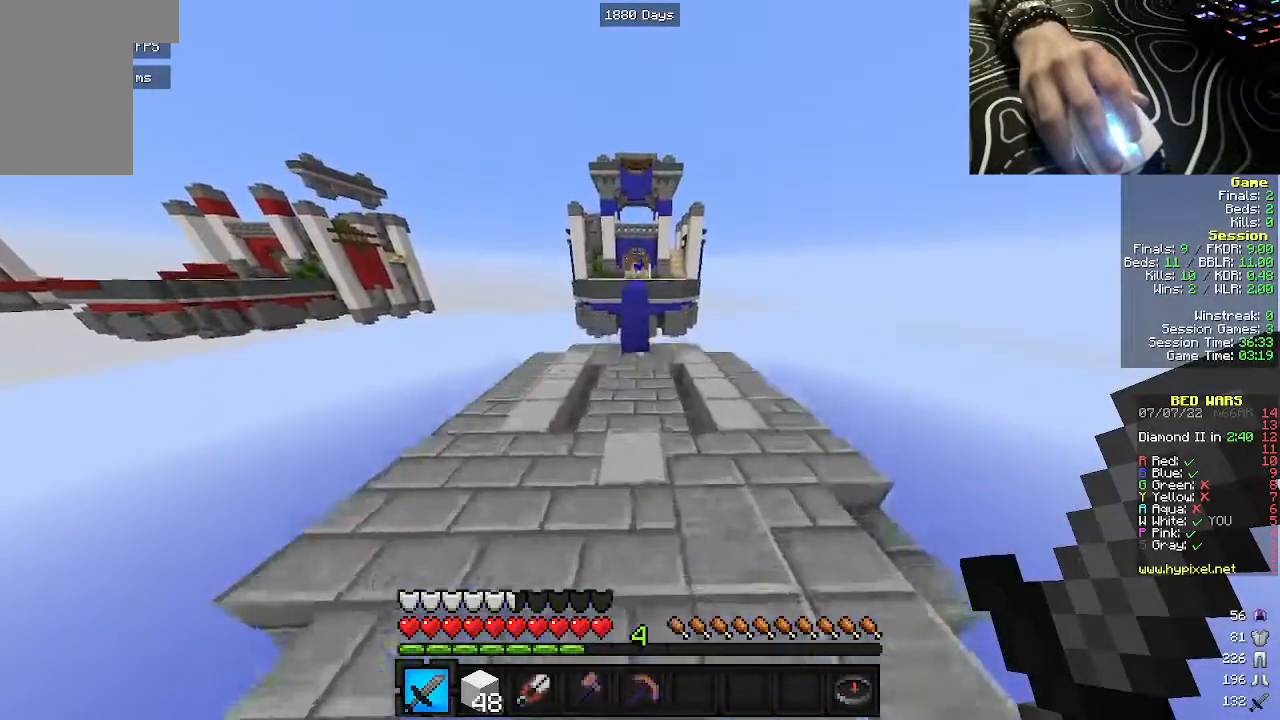
{"keys": ["w"], "mouse": [], "events": []}
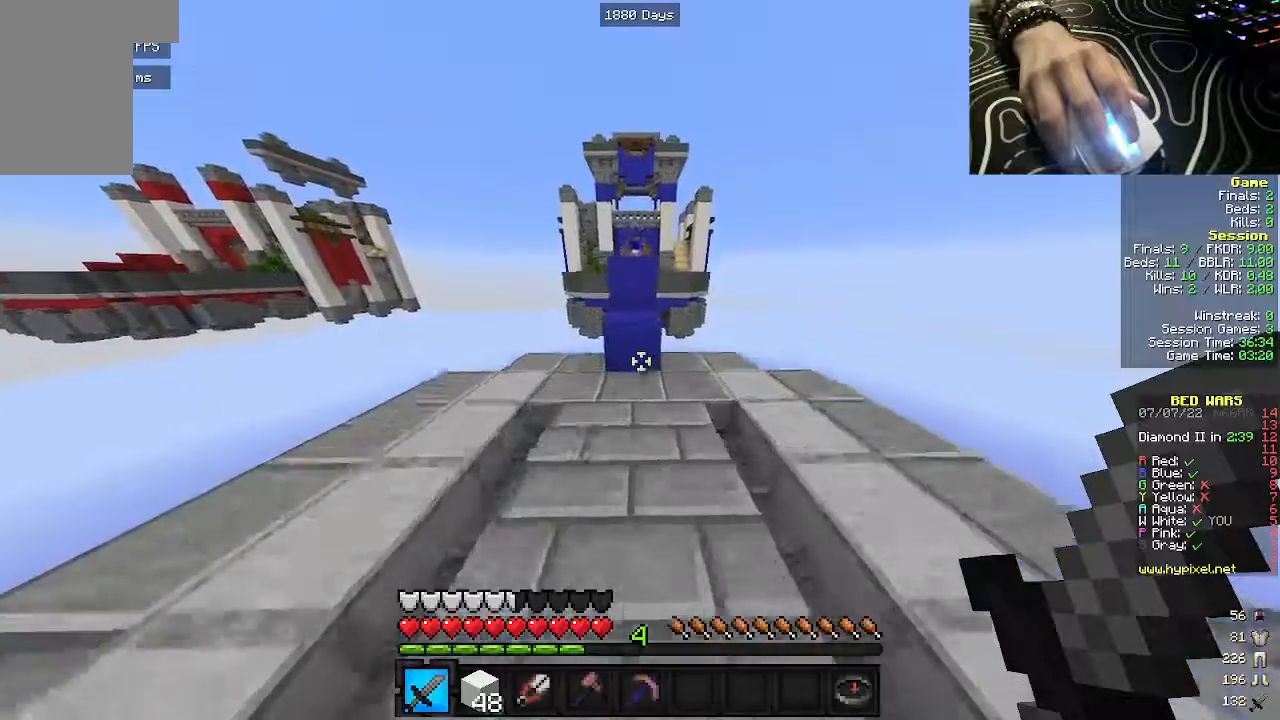
{"keys": ["w"], "mouse": [], "events": []}
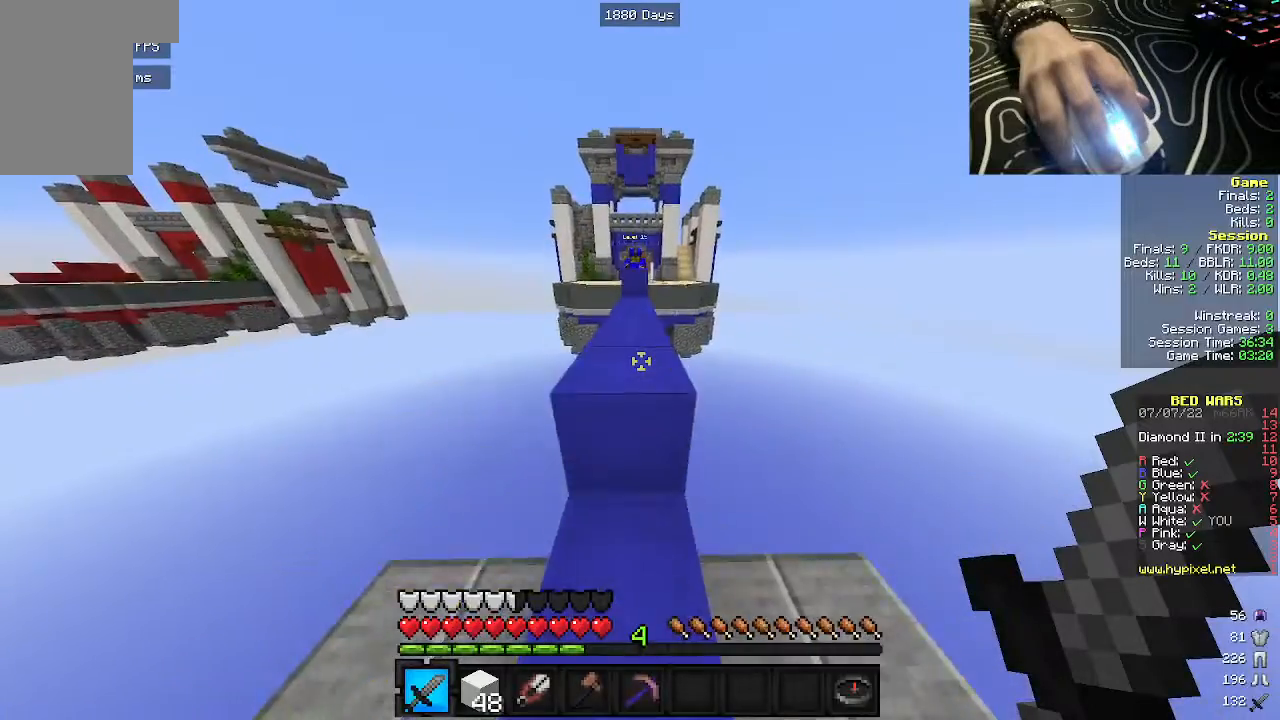
{"keys": ["w"], "mouse": [], "events": [[67, "d", "down"], [167, "d", "up"]]}
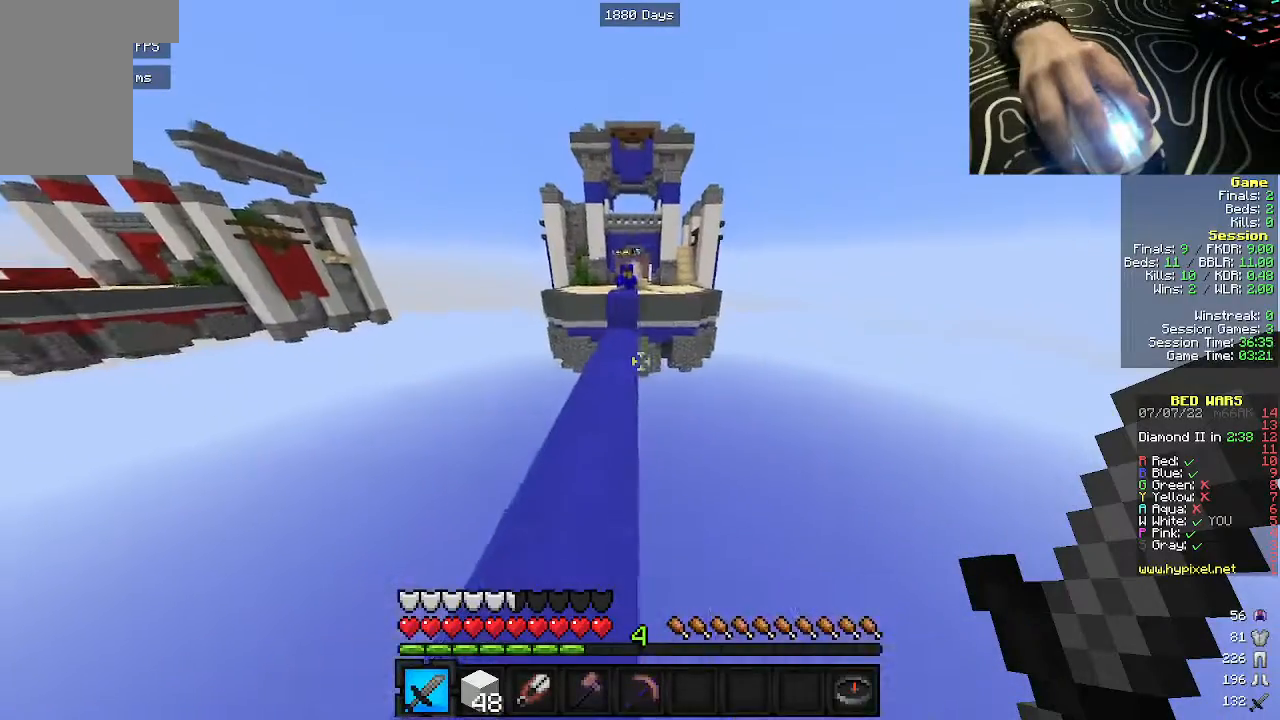
{"keys": ["w"], "mouse": [], "events": [[117, "a", "down"], [183, "a", "up"], [383, "a", "down"], [433, "a", "up"]]}
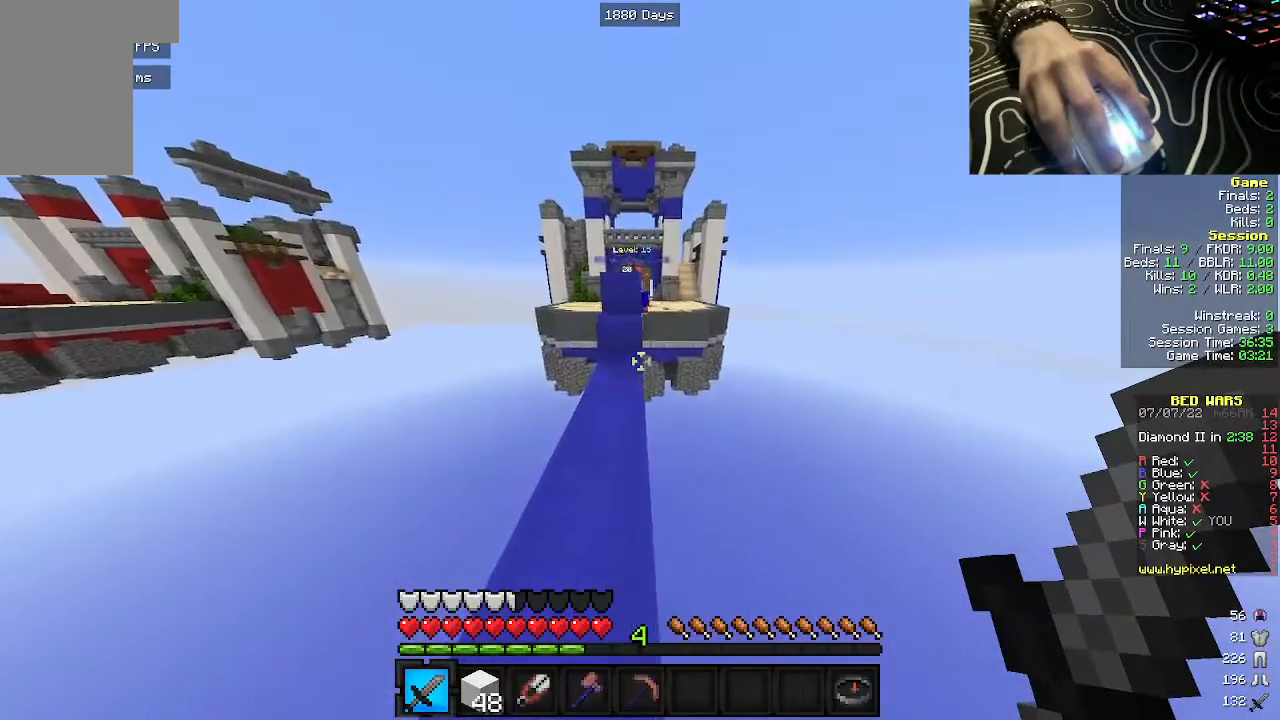
{"keys": [], "mouse": [], "events": [[167, "w", "up"], [283, "s", "down"], [350, "a", "down"], [417, "a", "up"], [450, "s", "up"]]}
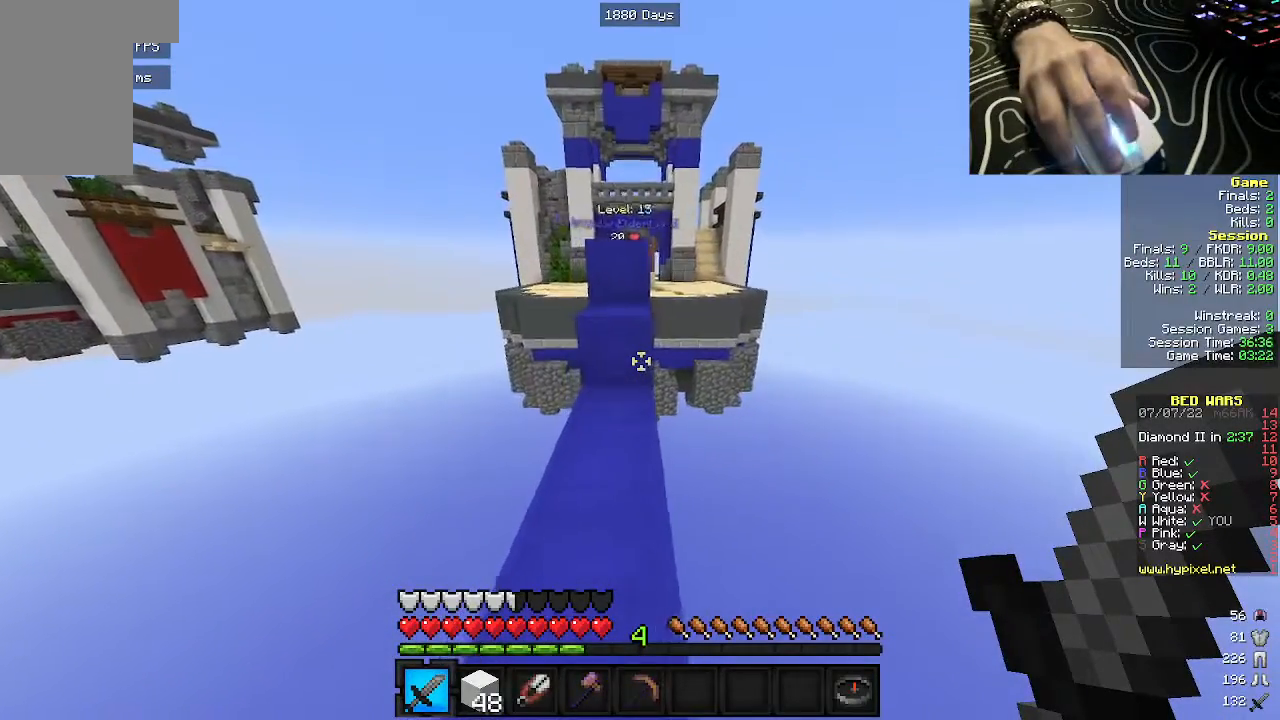
{"keys": [], "mouse": [], "events": [[83, "s", "down"], [400, "s", "up"]]}
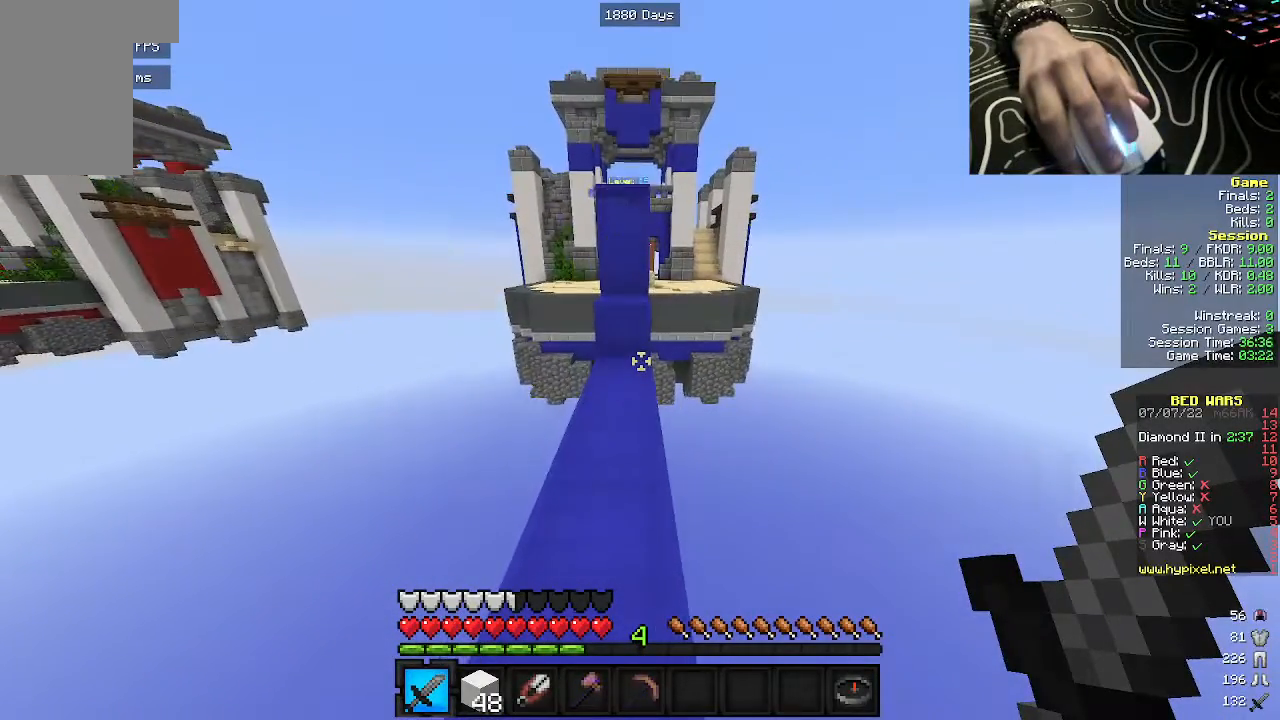
{"keys": [], "mouse": [], "events": [[17, "w", "down"], [133, "w", "up"], [167, "mouse_right", "down"], [200, "s", "down"], [267, "mouse_right", "up"], [317, "s", "up"], [350, "mouse_right", "down"], [450, "mouse_right", "up"]]}
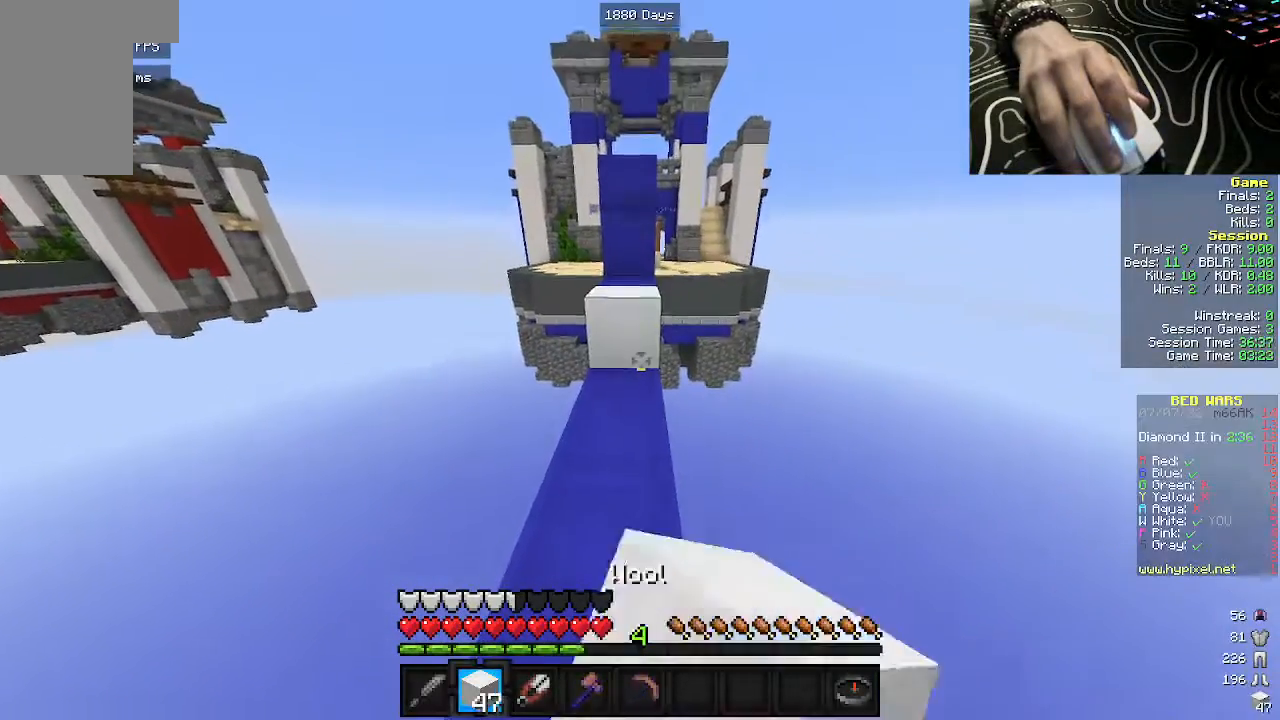
{"keys": ["w"], "mouse": [], "events": [[117, "w", "down"], [133, "mouse_right", "down"], [217, "w", "up"], [383, "mouse_right", "up"], [400, "w", "down"]]}
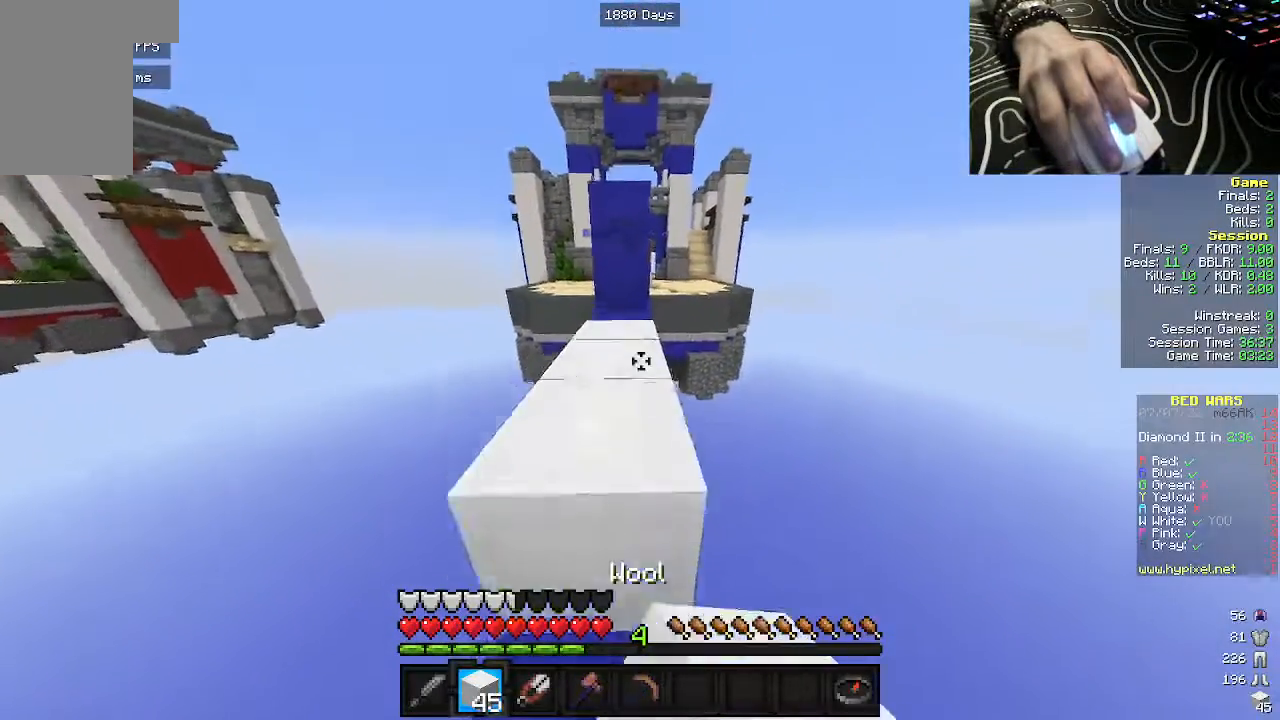
{"keys": ["w"], "mouse": [], "events": [[283, "mouse_right", "down"], [433, "mouse_right", "up"]]}
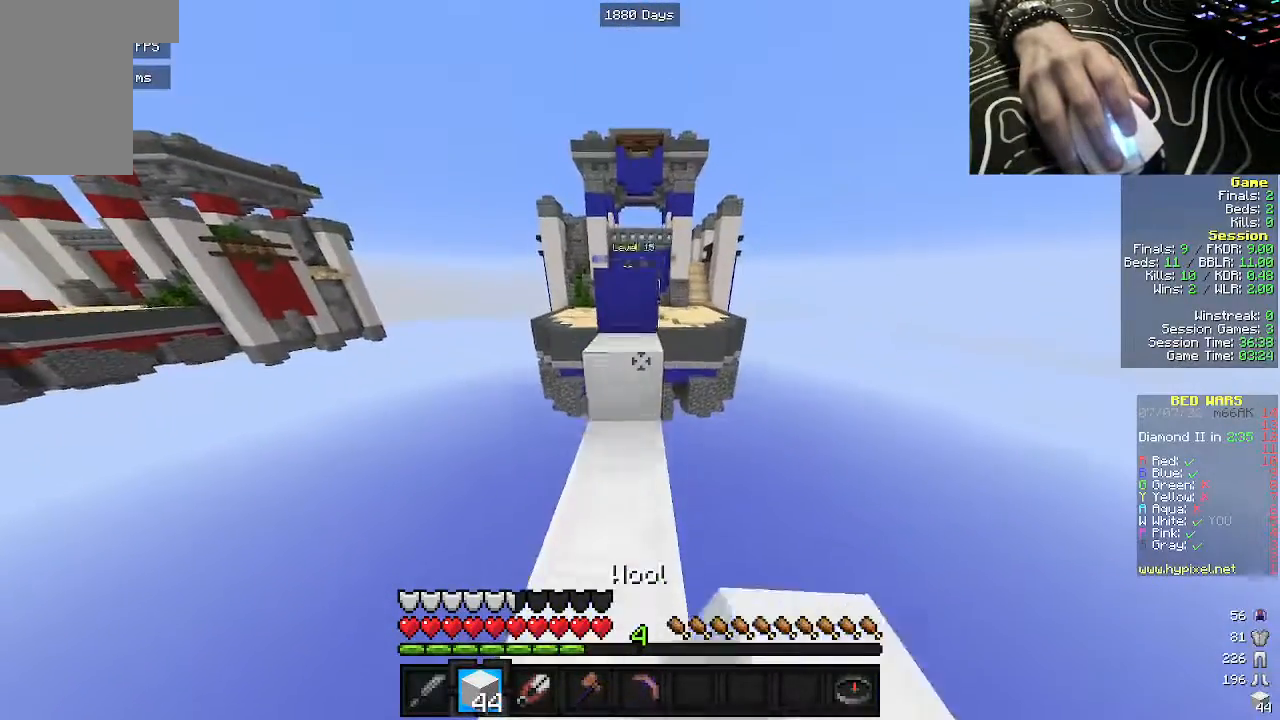
{"keys": ["w"], "mouse": ["left"], "events": [[433, "mouse_left", "down"]]}
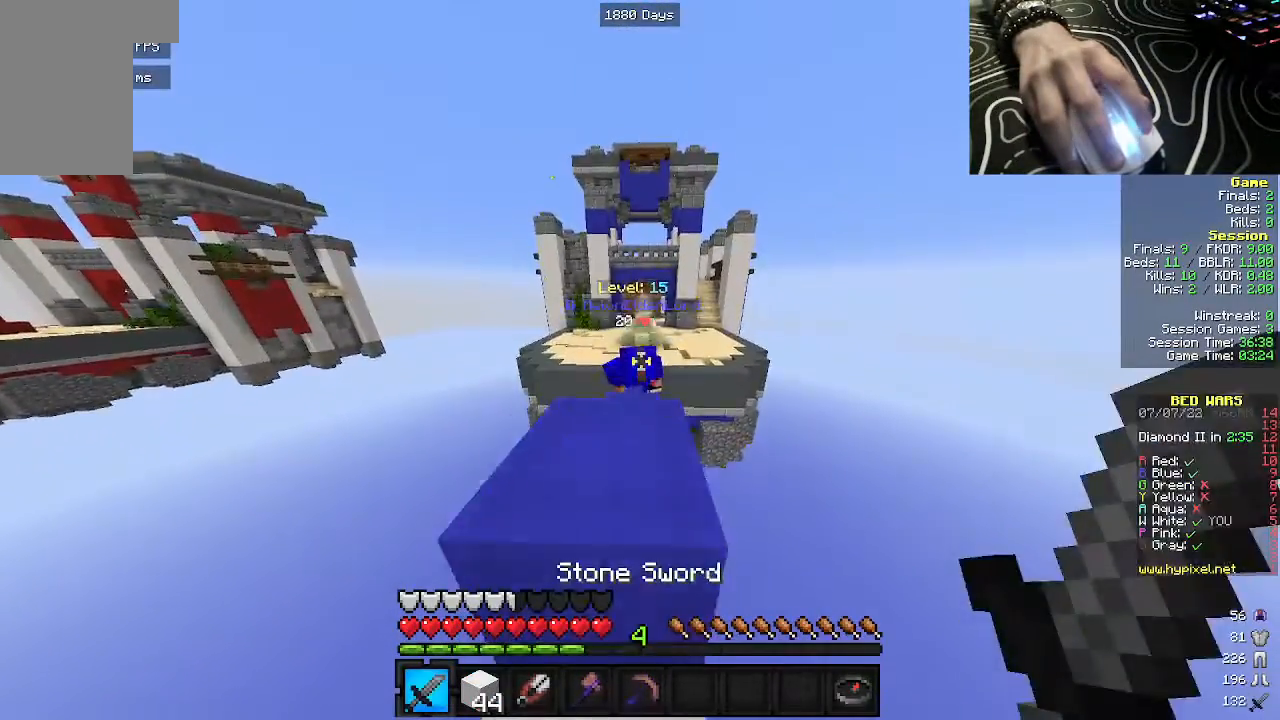
{"keys": ["w"], "mouse": ["left"], "events": []}
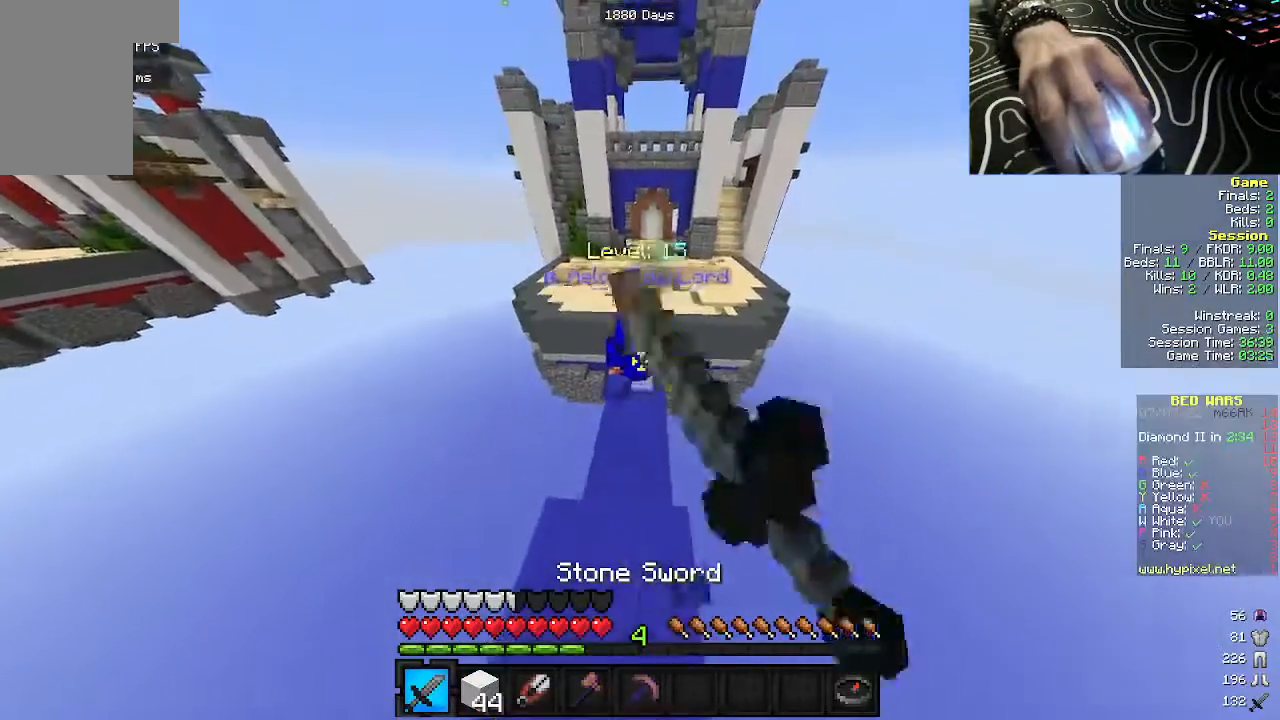
{"keys": ["d", "w"], "mouse": ["left"], "events": [[100, "d", "down"], [250, "a", "down"], [267, "d", "up"], [433, "d", "down"], [450, "a", "up"]]}
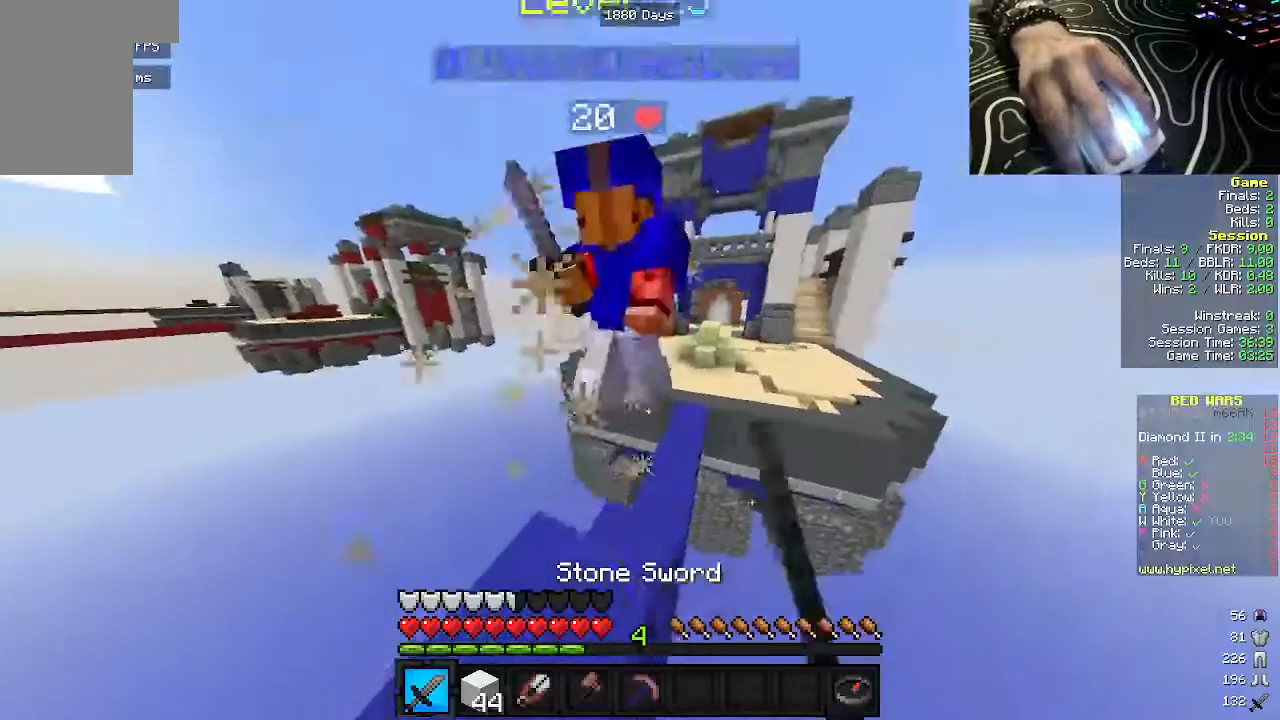
{"keys": ["a", "w"], "mouse": ["left"], "events": [[100, "a", "down"], [167, "d", "up"], [250, "a", "up"], [317, "d", "down"], [433, "a", "down"], [500, "d", "up"]]}
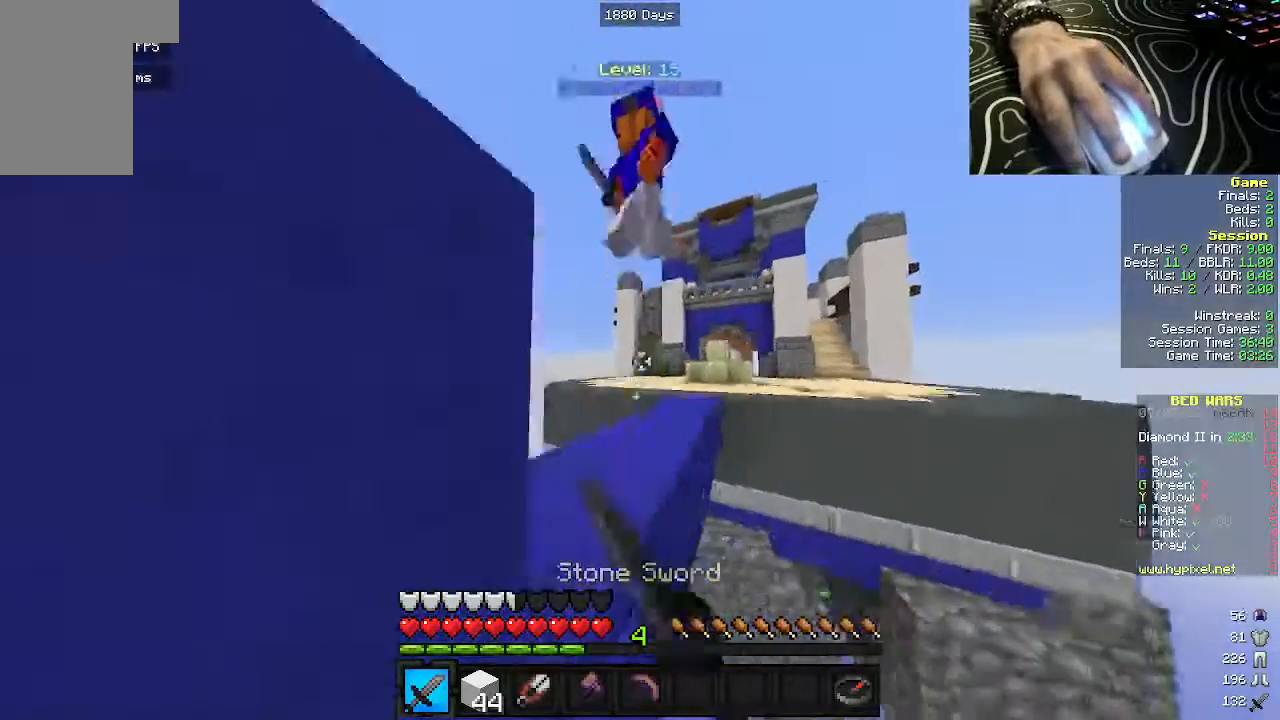
{"keys": ["w"], "mouse": [], "events": [[50, "mouse_left", "up"], [233, "a", "up"]]}
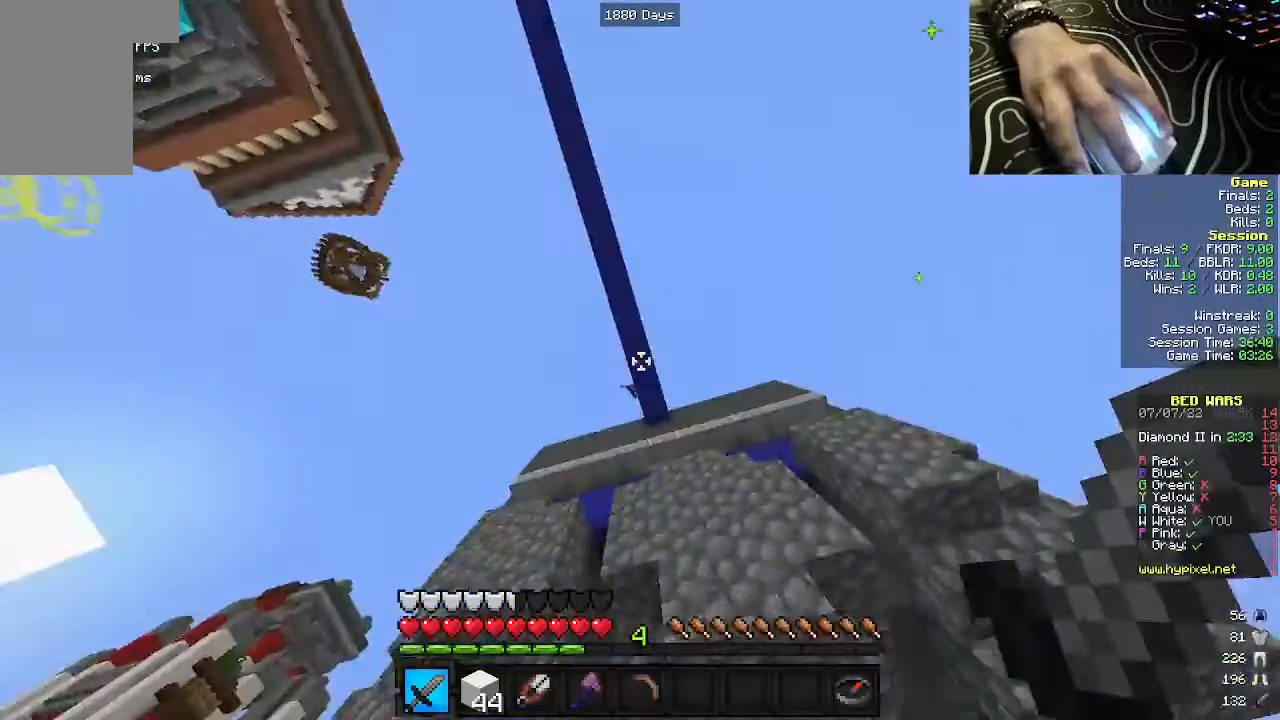
{"keys": [], "mouse": [], "events": [[300, "w", "up"]]}
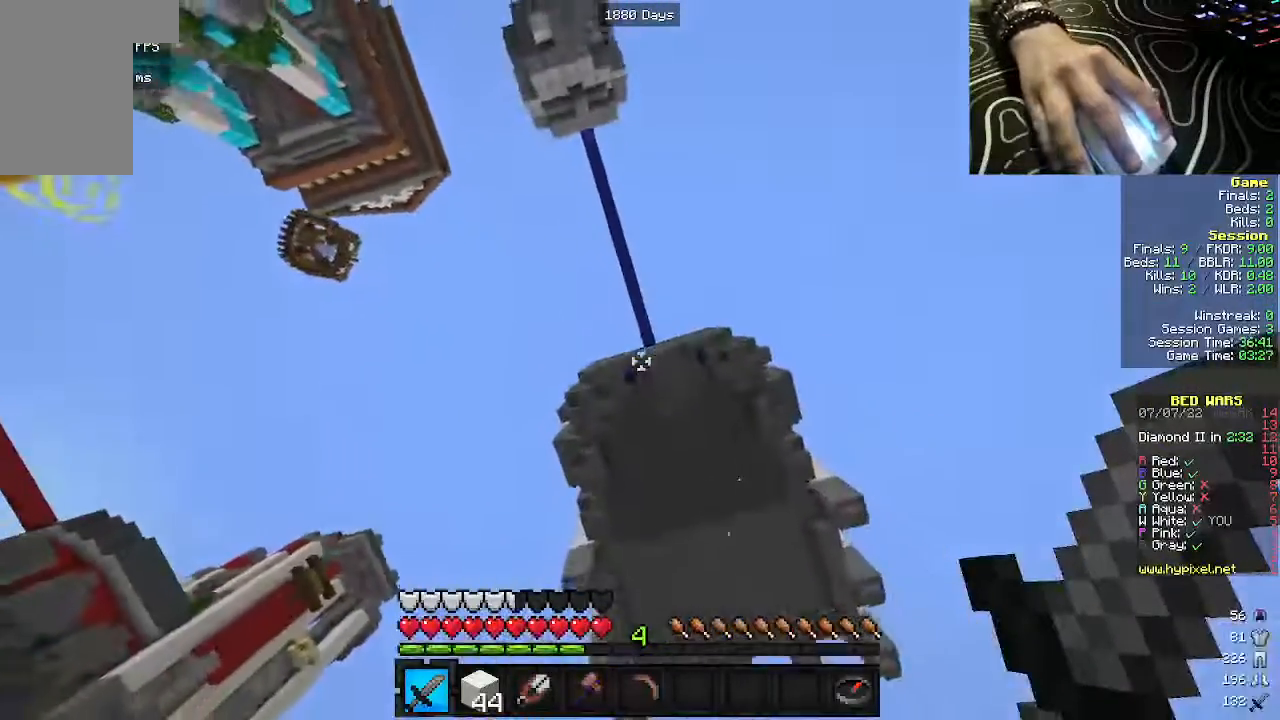
{"keys": [], "mouse": [], "events": []}
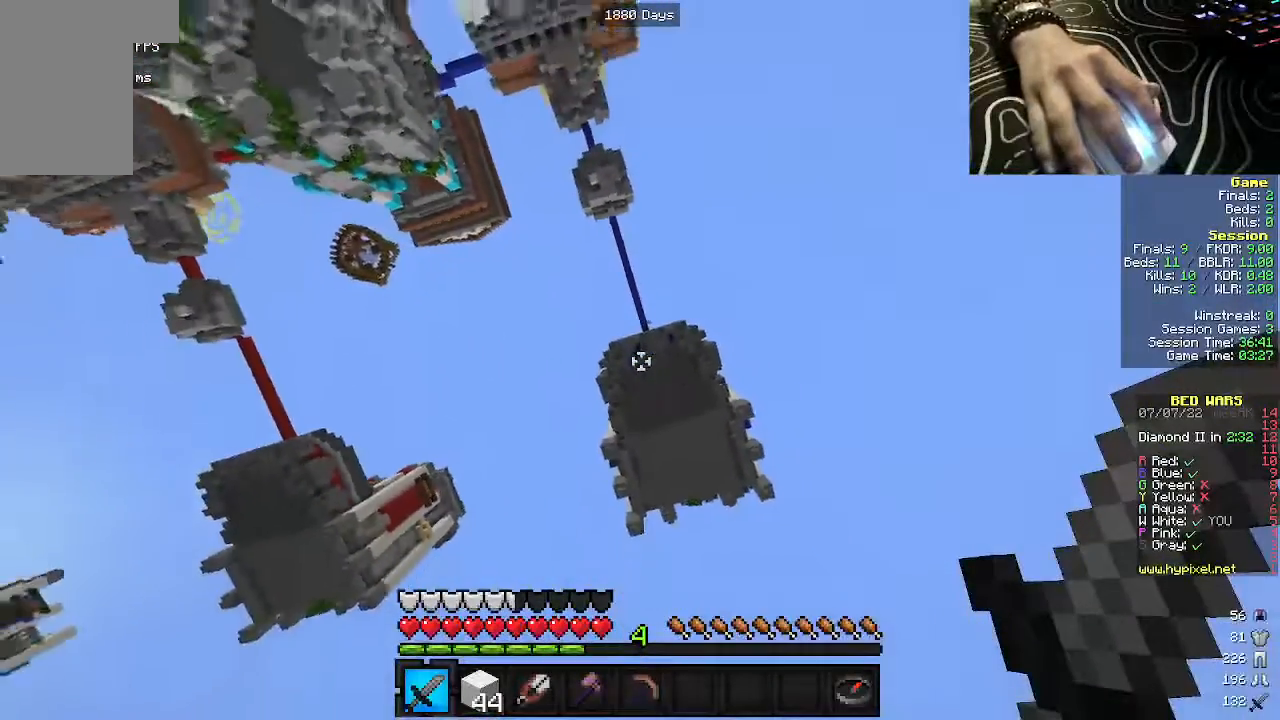
{"keys": [], "mouse": [], "events": []}
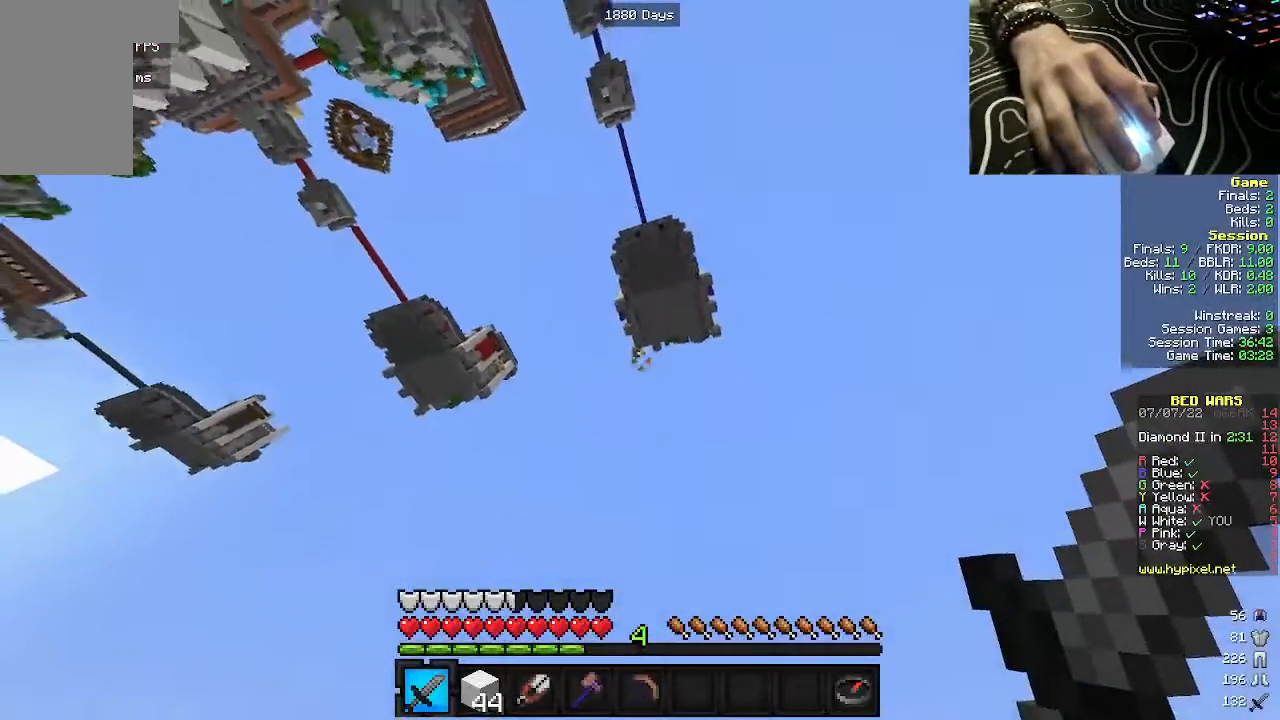
{"keys": [], "mouse": [], "events": []}
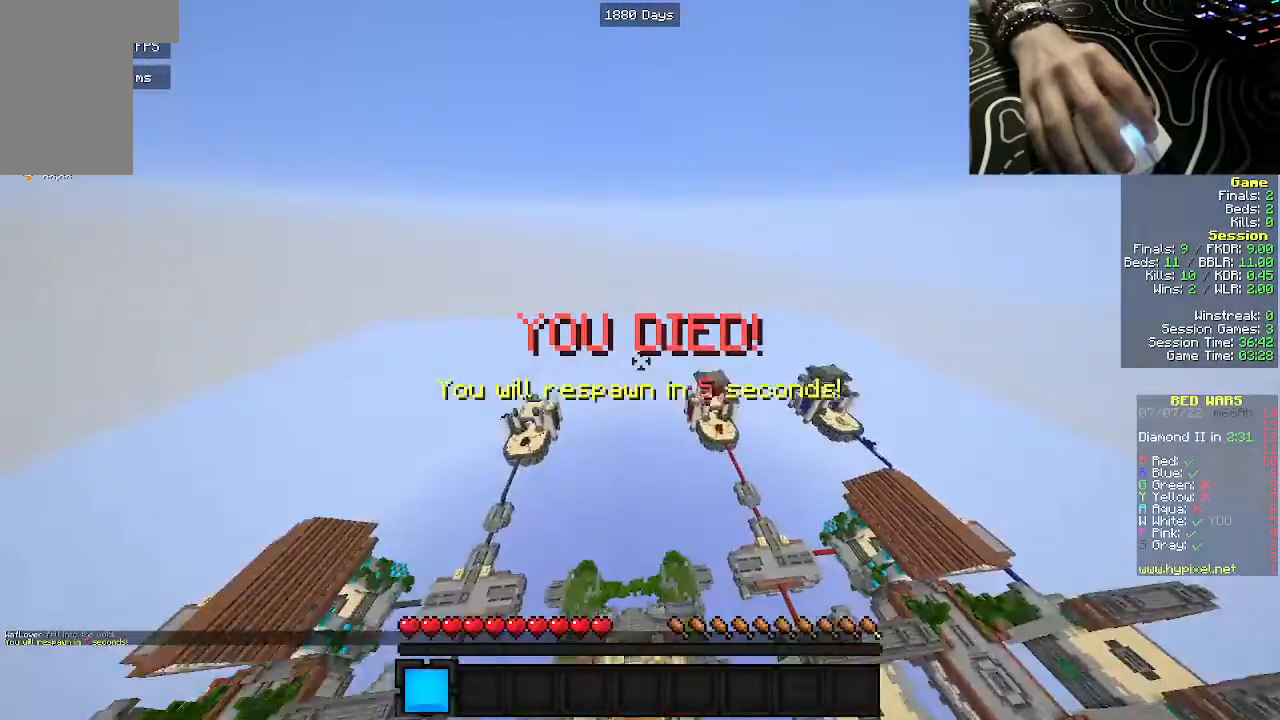
{"keys": [], "mouse": [], "events": []}
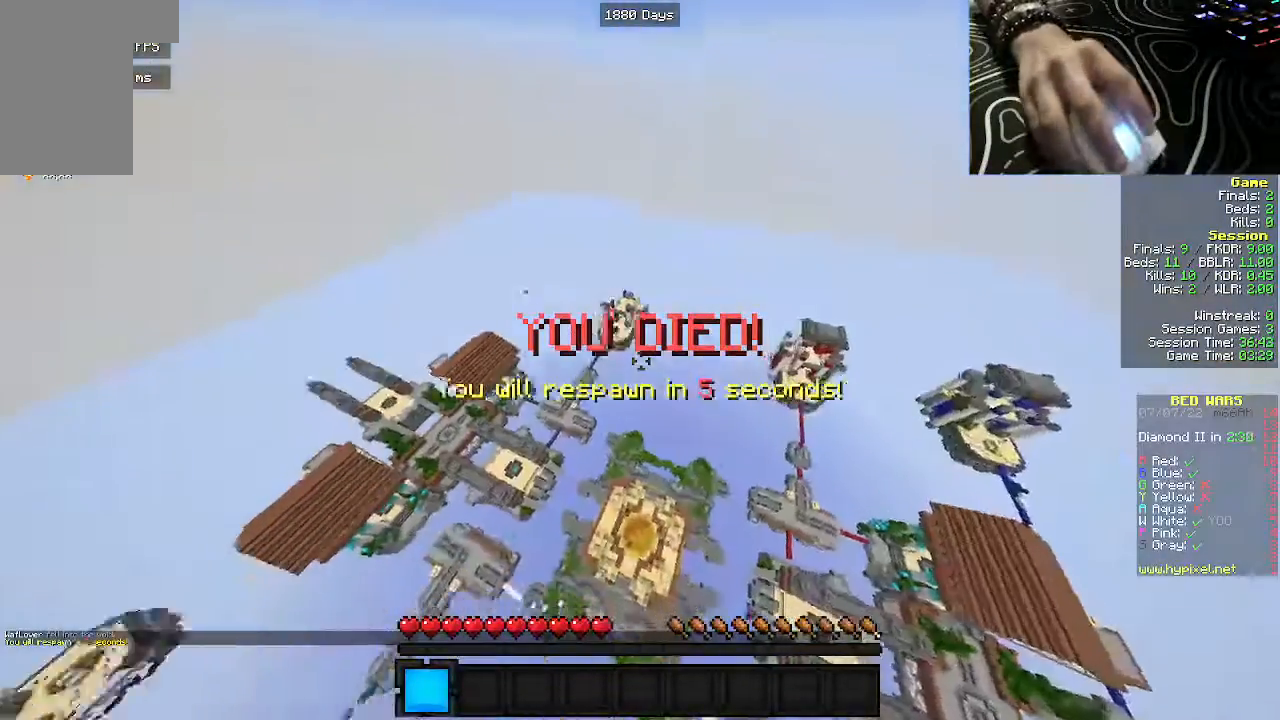
{"keys": ["w"], "mouse": [], "events": [[83, "w", "down"]]}
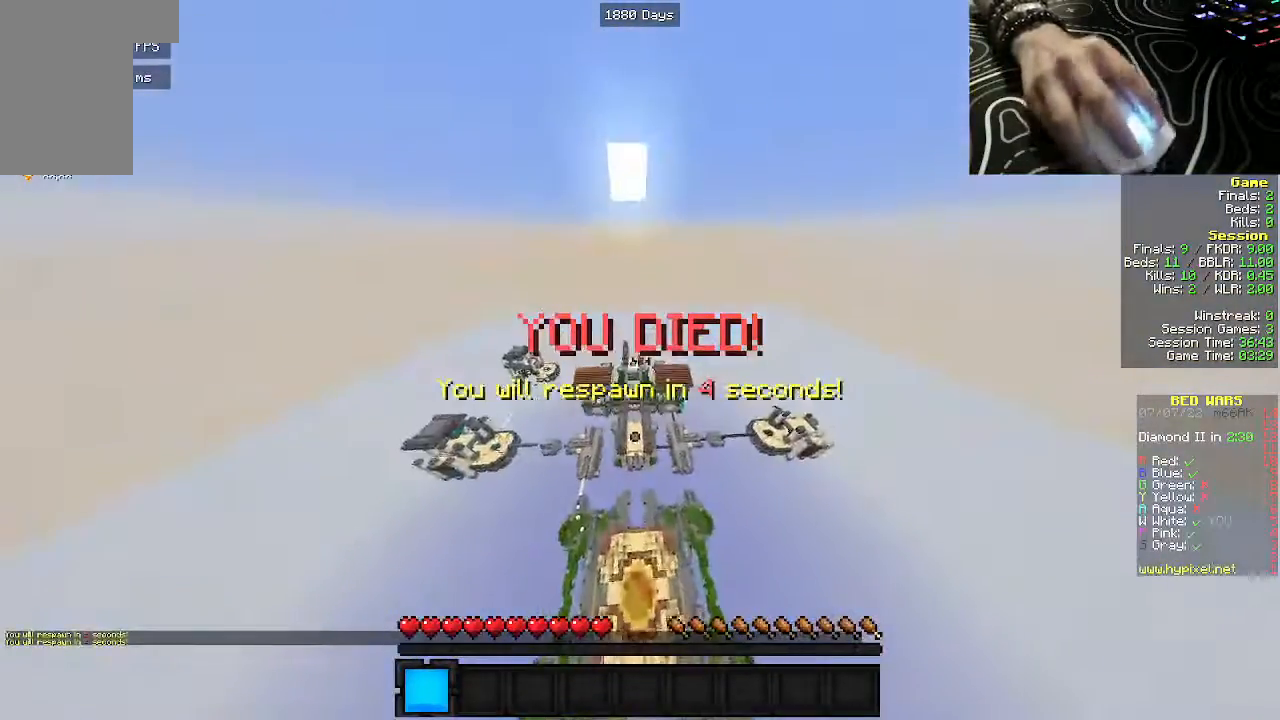
{"keys": ["w"], "mouse": [], "events": []}
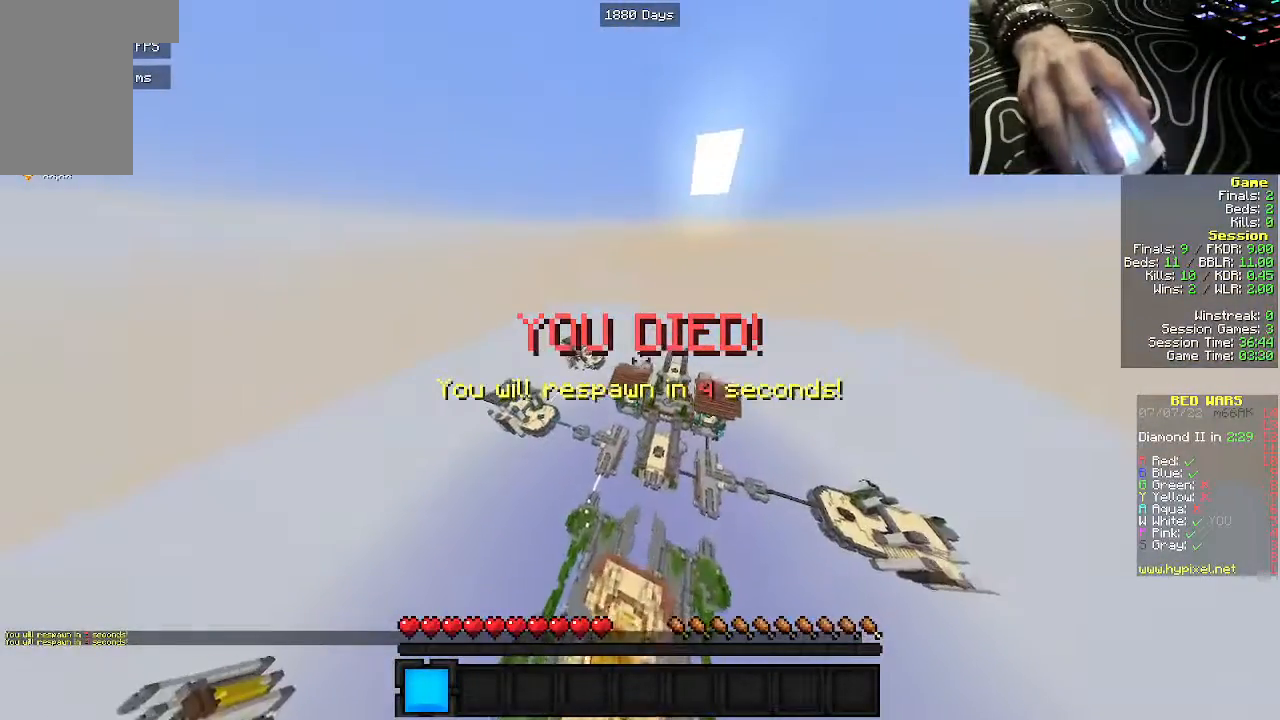
{"keys": ["w"], "mouse": [], "events": []}
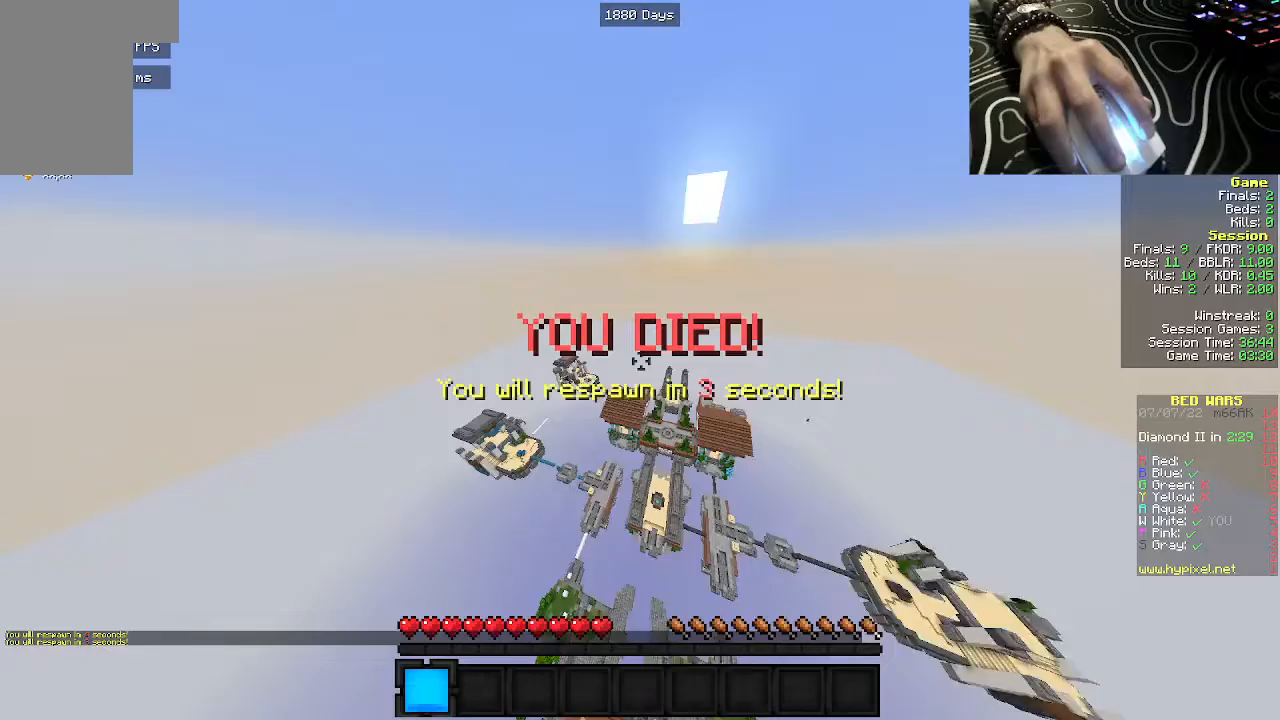
{"keys": ["w"], "mouse": [], "events": []}
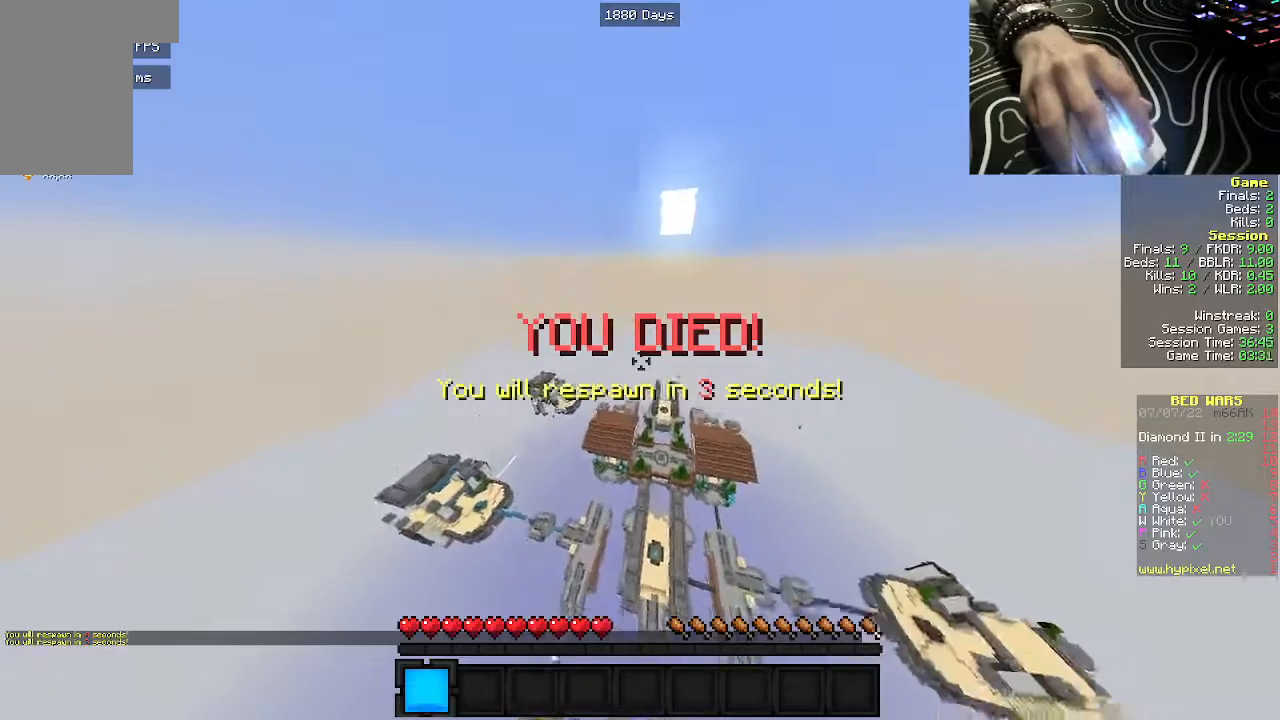
{"keys": ["w"], "mouse": [], "events": []}
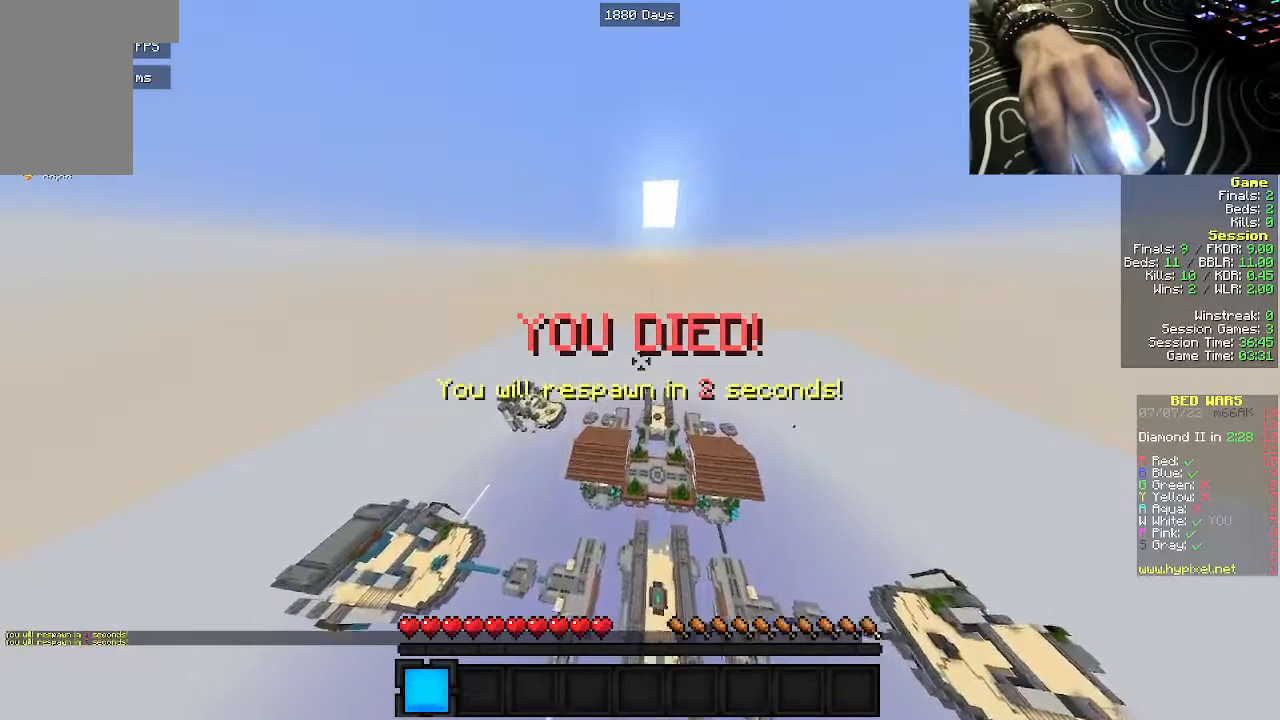
{"keys": ["w"], "mouse": [], "events": []}
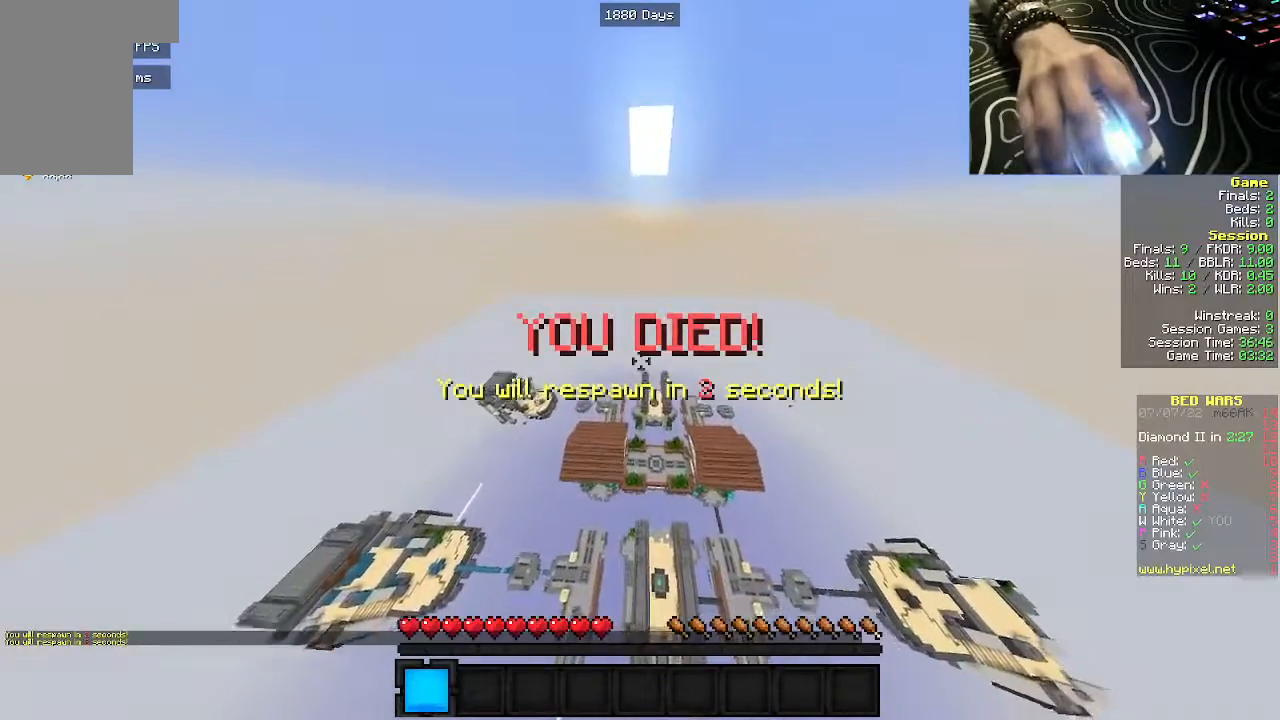
{"keys": ["w"], "mouse": [], "events": []}
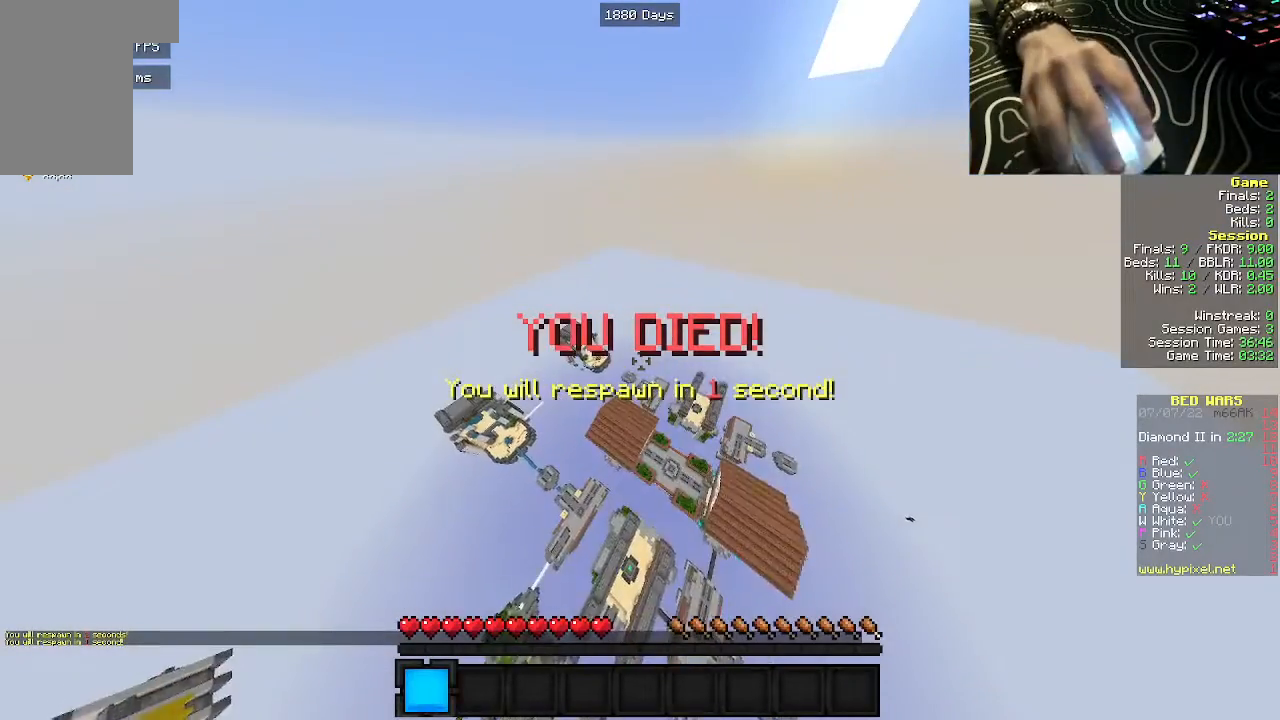
{"keys": ["s"], "mouse": [], "events": [[283, "w", "up"], [383, "s", "down"], [400, "d", "down"], [500, "d", "up"]]}